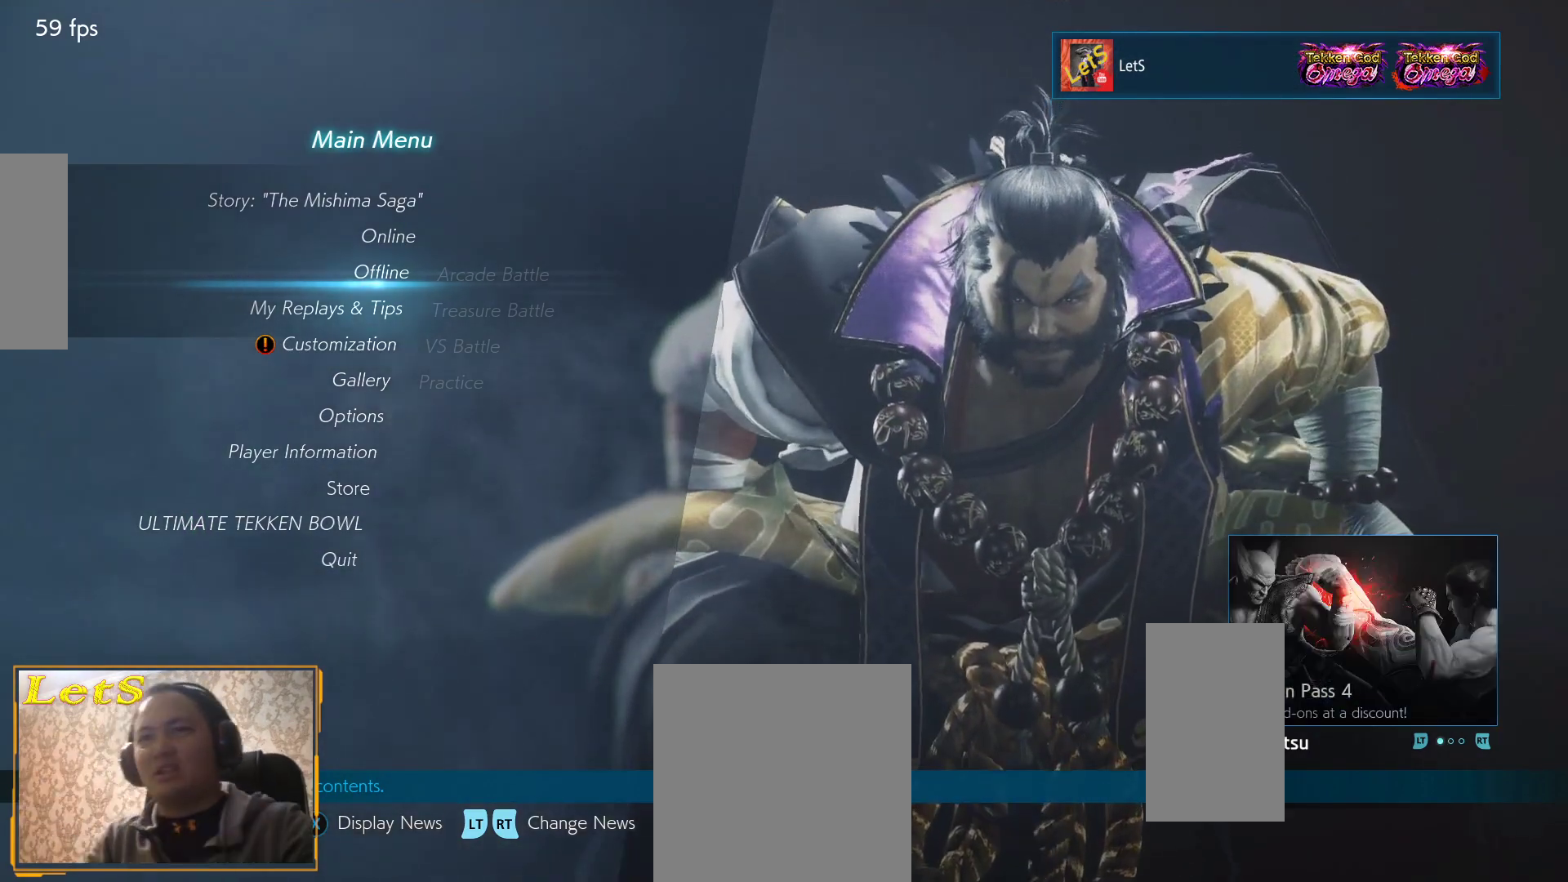
Gameplay with a controller (PlayStation layout); each line is a JSON object with the inputs held at the frame after it. "events" lists button and stick changes between this image and that frame as [ms after this image, input, new state], when the widget could be followed in between.
{"buttons": [], "left_stick": "center", "right_stick": "center", "events": [[233, "DPAD_DOWN", "down"], [333, "DPAD_DOWN", "up"]]}
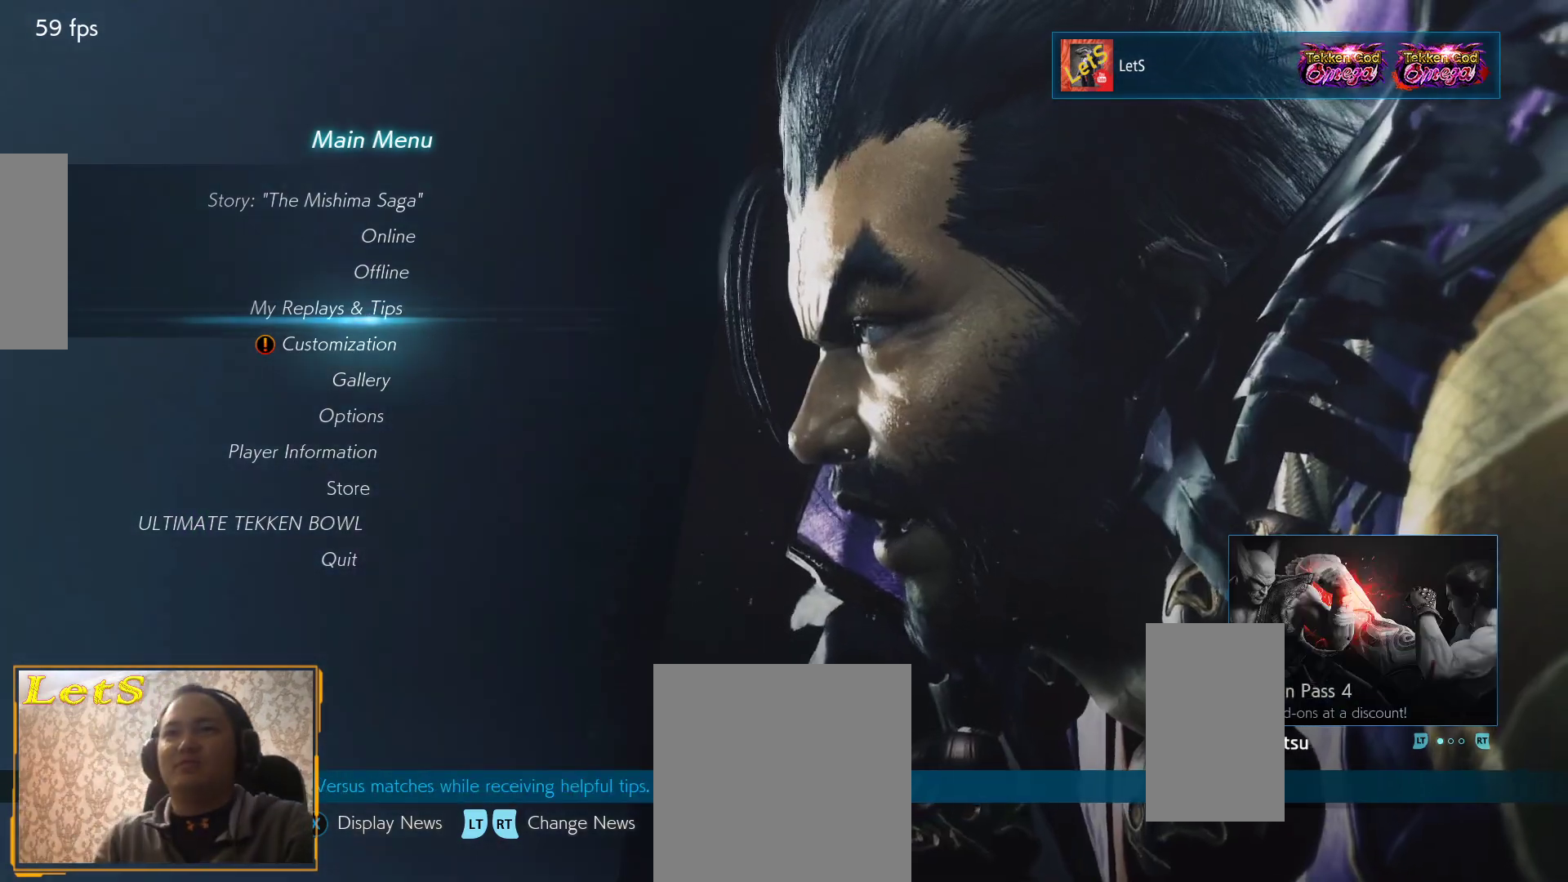
{"buttons": [], "left_stick": "center", "right_stick": "center", "events": [[33, "DPAD_UP", "down"], [100, "DPAD_UP", "up"], [200, "DPAD_UP", "down"], [300, "DPAD_UP", "up"]]}
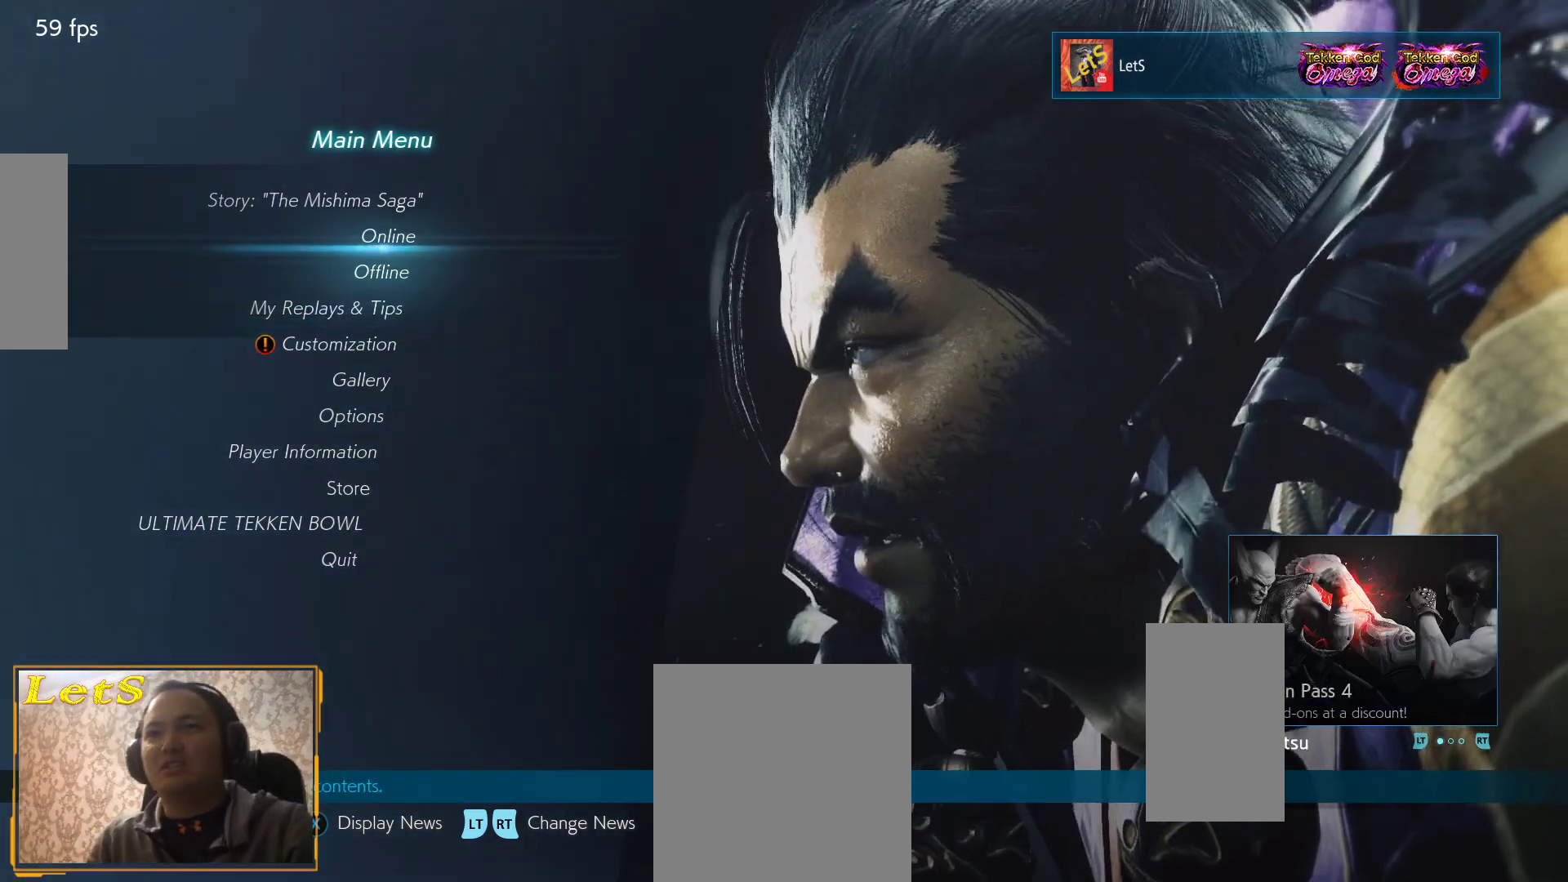
{"buttons": [], "left_stick": "center", "right_stick": "center", "events": []}
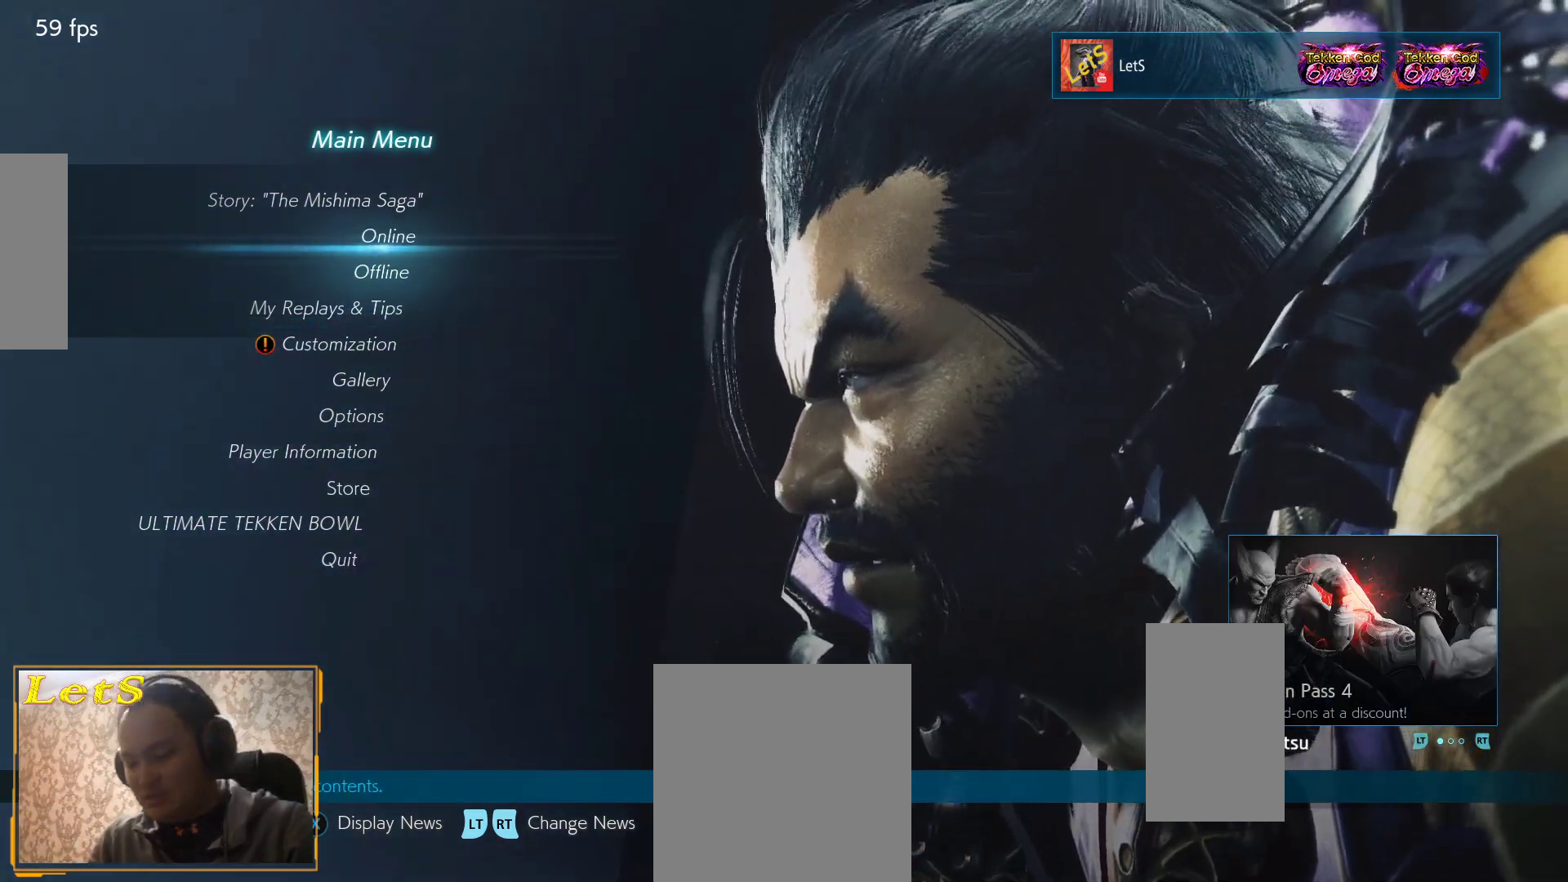
{"buttons": [], "left_stick": "center", "right_stick": "center", "events": []}
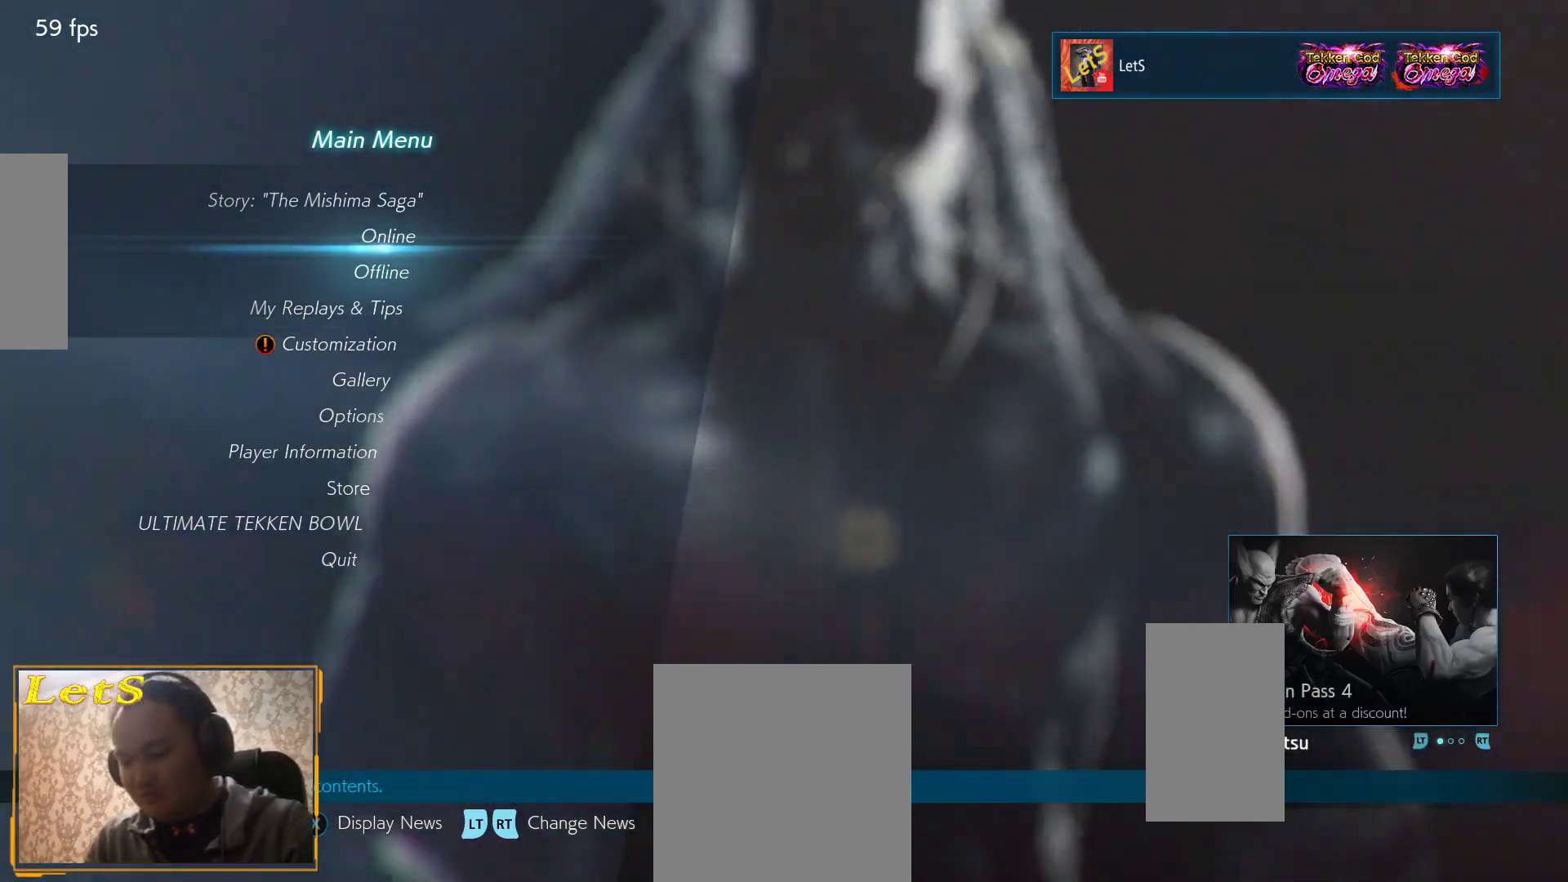
{"buttons": ["DPAD_DOWN"], "left_stick": "center", "right_stick": "center", "events": [[500, "DPAD_DOWN", "down"]]}
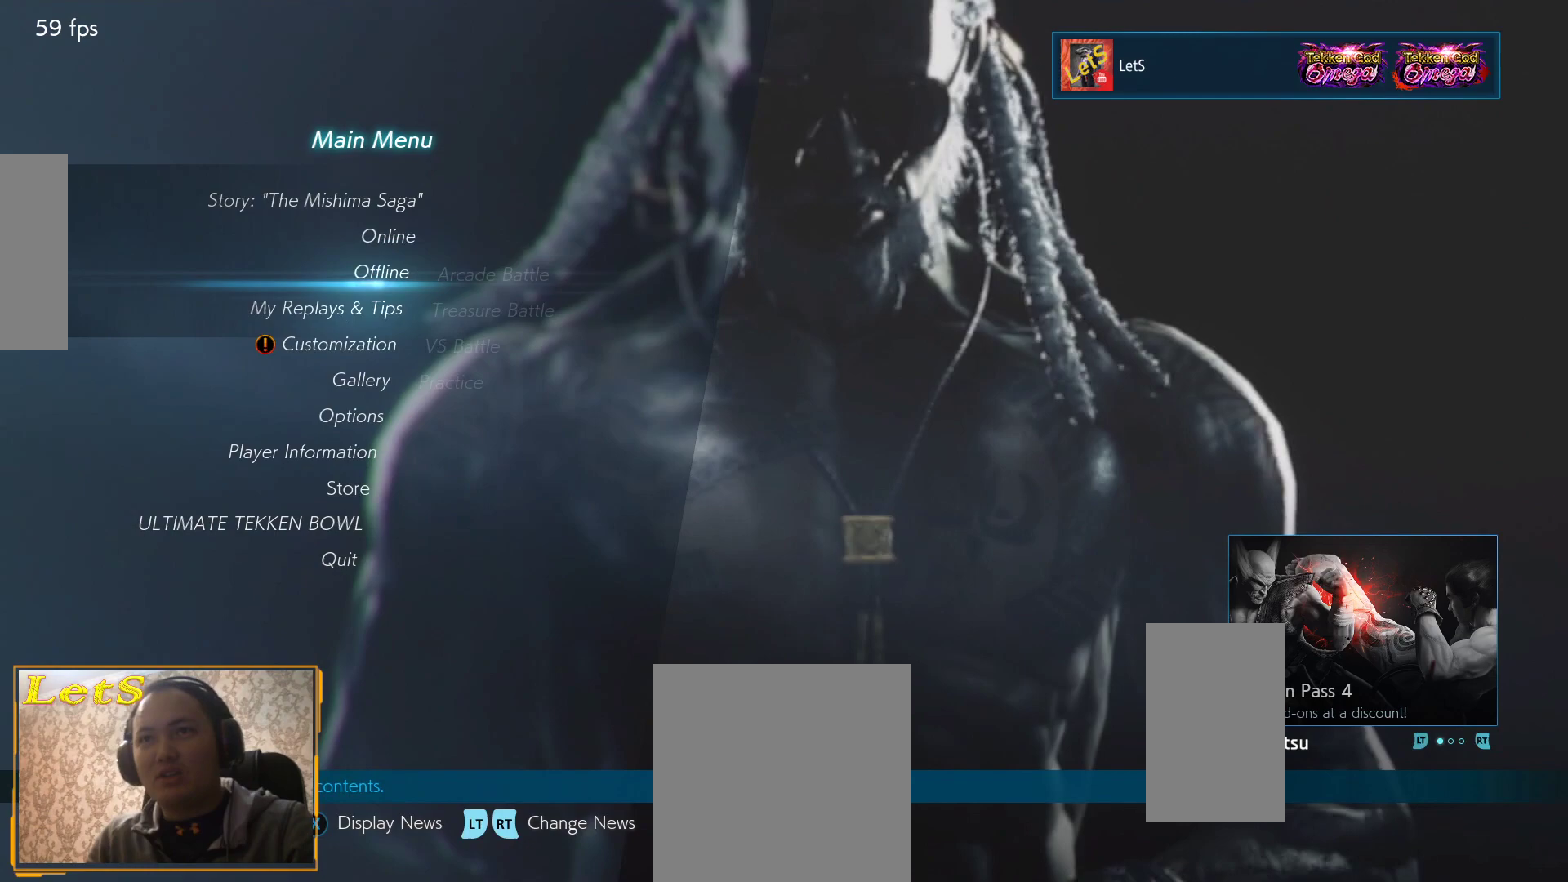
{"buttons": [], "left_stick": "center", "right_stick": "center", "events": [[100, "DPAD_DOWN", "up"], [233, "DPAD_UP", "down"], [367, "DPAD_UP", "up"]]}
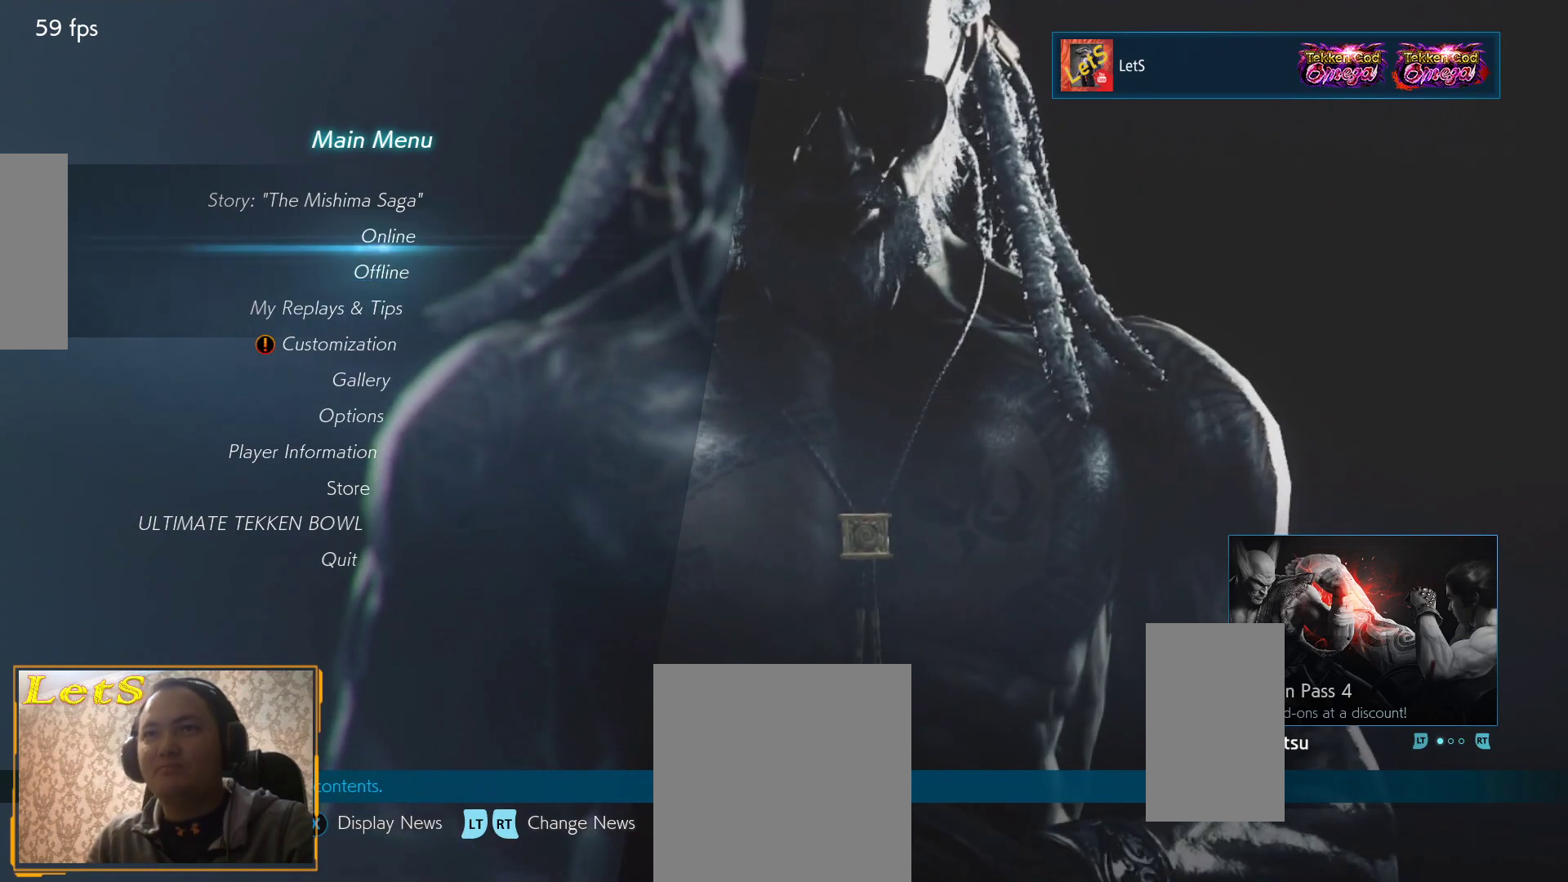
{"buttons": [], "left_stick": "center", "right_stick": "center", "events": []}
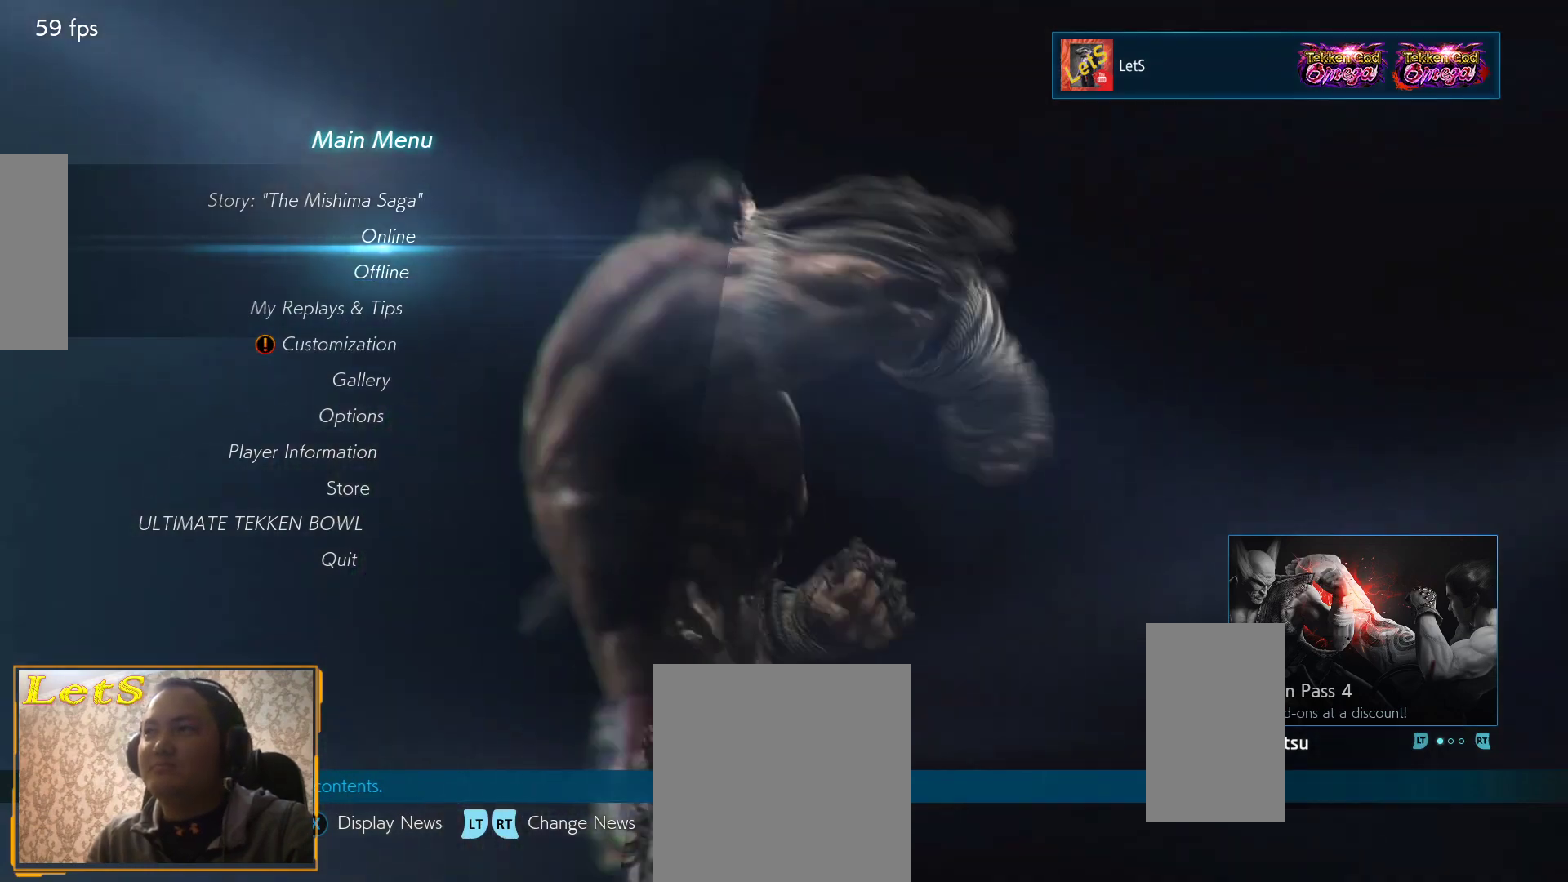
{"buttons": ["DPAD_UP"], "left_stick": "center", "right_stick": "center", "events": [[33, "DPAD_DOWN", "down"], [133, "DPAD_DOWN", "up"], [200, "DPAD_DOWN", "down"], [300, "DPAD_DOWN", "up"], [467, "DPAD_UP", "down"]]}
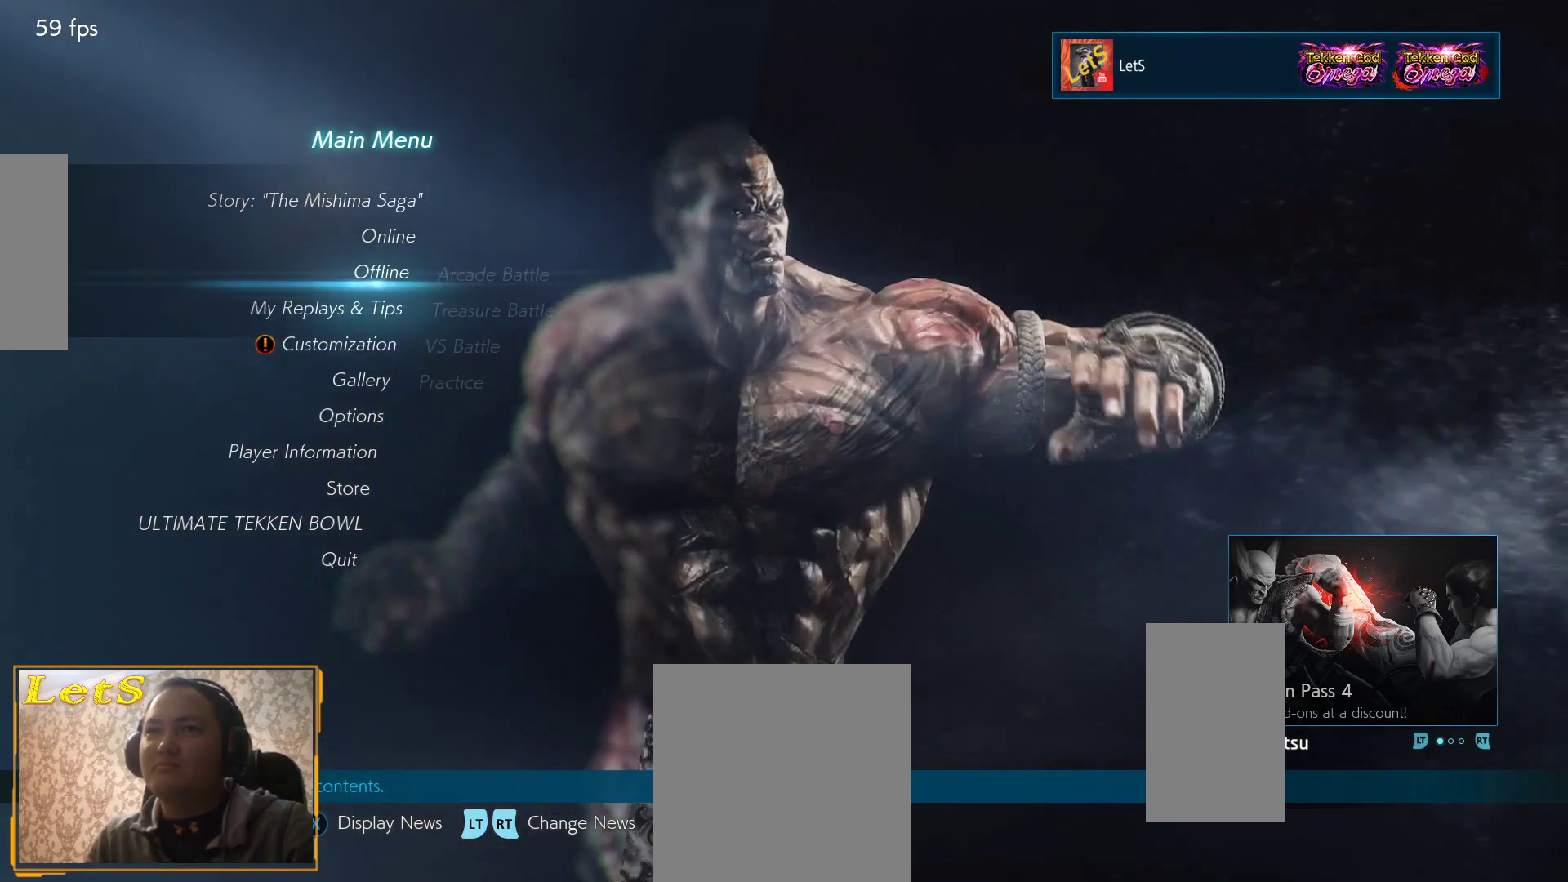
{"buttons": [], "left_stick": "center", "right_stick": "center", "events": [[33, "DPAD_UP", "up"], [100, "DPAD_UP", "down"], [200, "DPAD_UP", "up"], [400, "DPAD_DOWN", "down"], [500, "DPAD_DOWN", "up"]]}
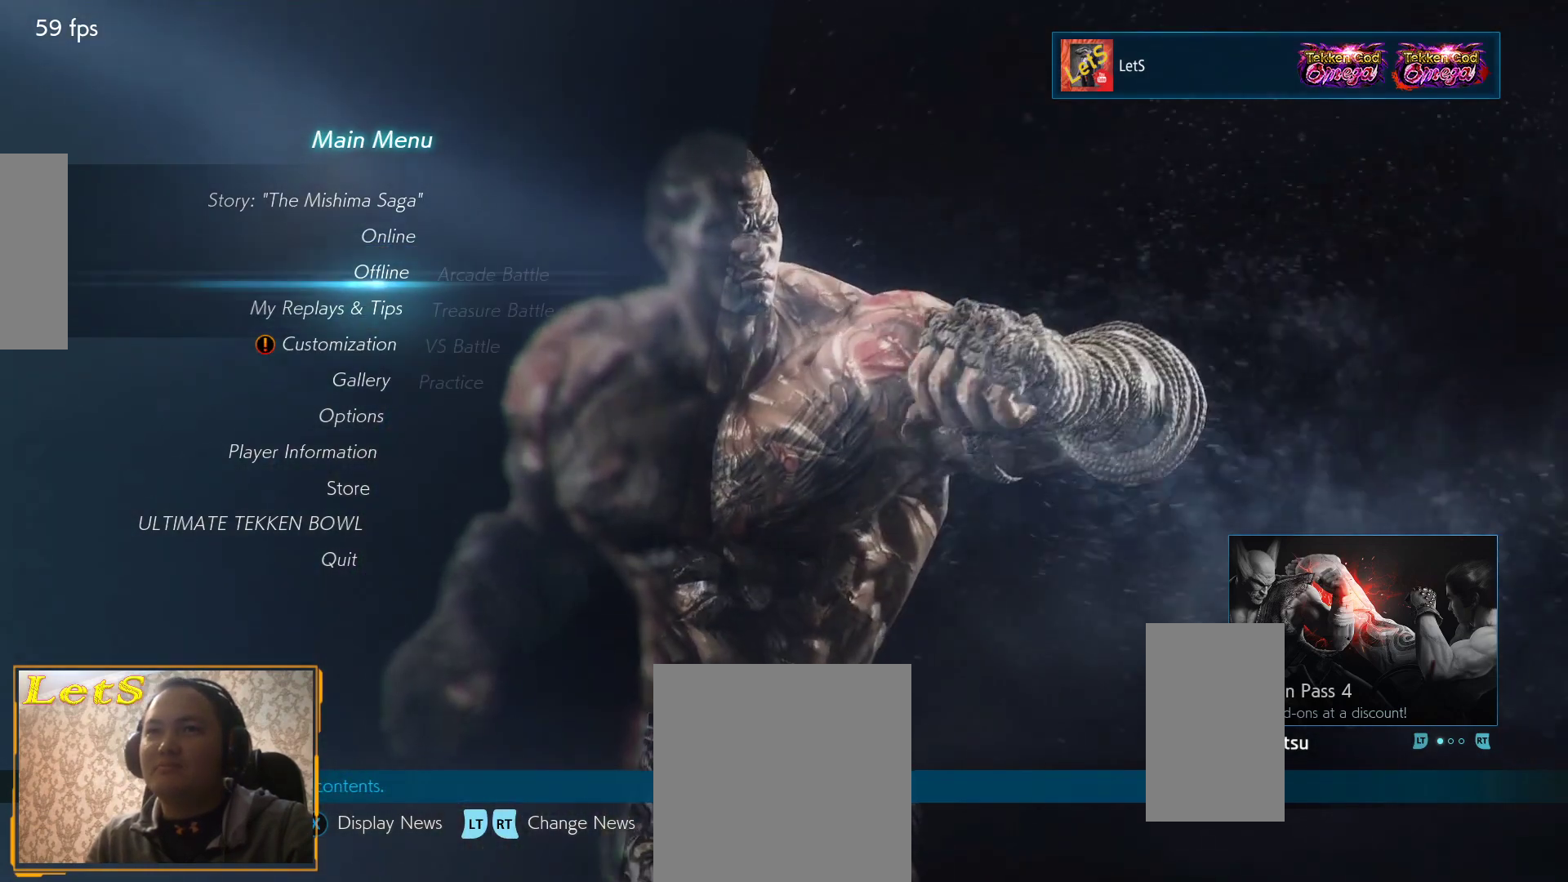
{"buttons": ["DPAD_DOWN"], "left_stick": "center", "right_stick": "center", "events": [[67, "DPAD_DOWN", "down"], [167, "DPAD_DOWN", "up"], [233, "DPAD_DOWN", "down"], [300, "DPAD_DOWN", "up"], [367, "DPAD_DOWN", "down"]]}
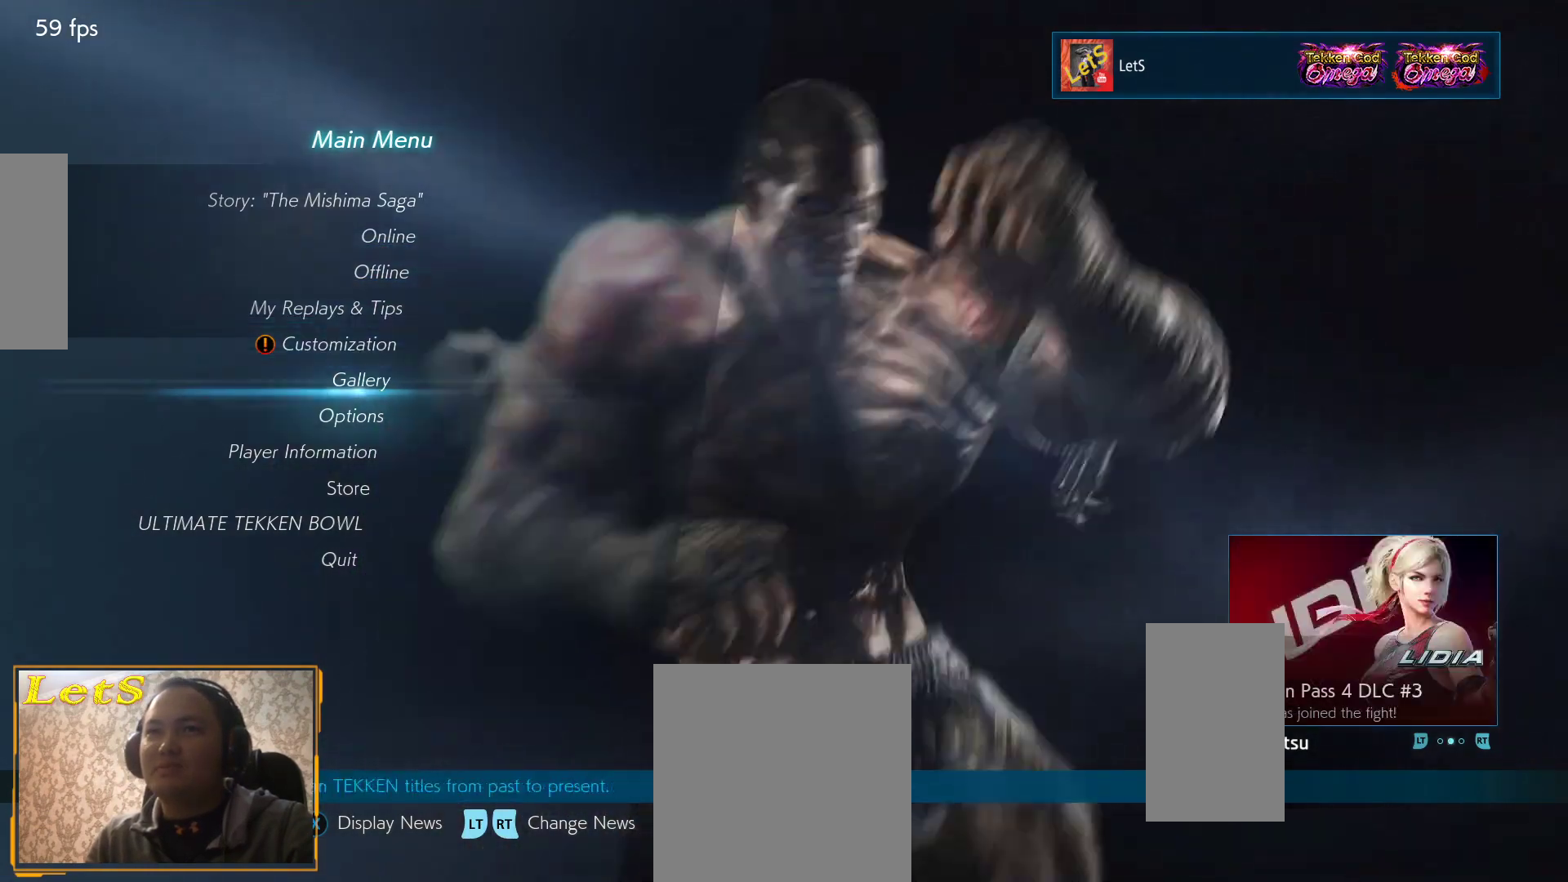
{"buttons": ["DPAD_UP"], "left_stick": "center", "right_stick": "center", "events": [[33, "DPAD_DOWN", "up"], [267, "DPAD_UP", "down"]]}
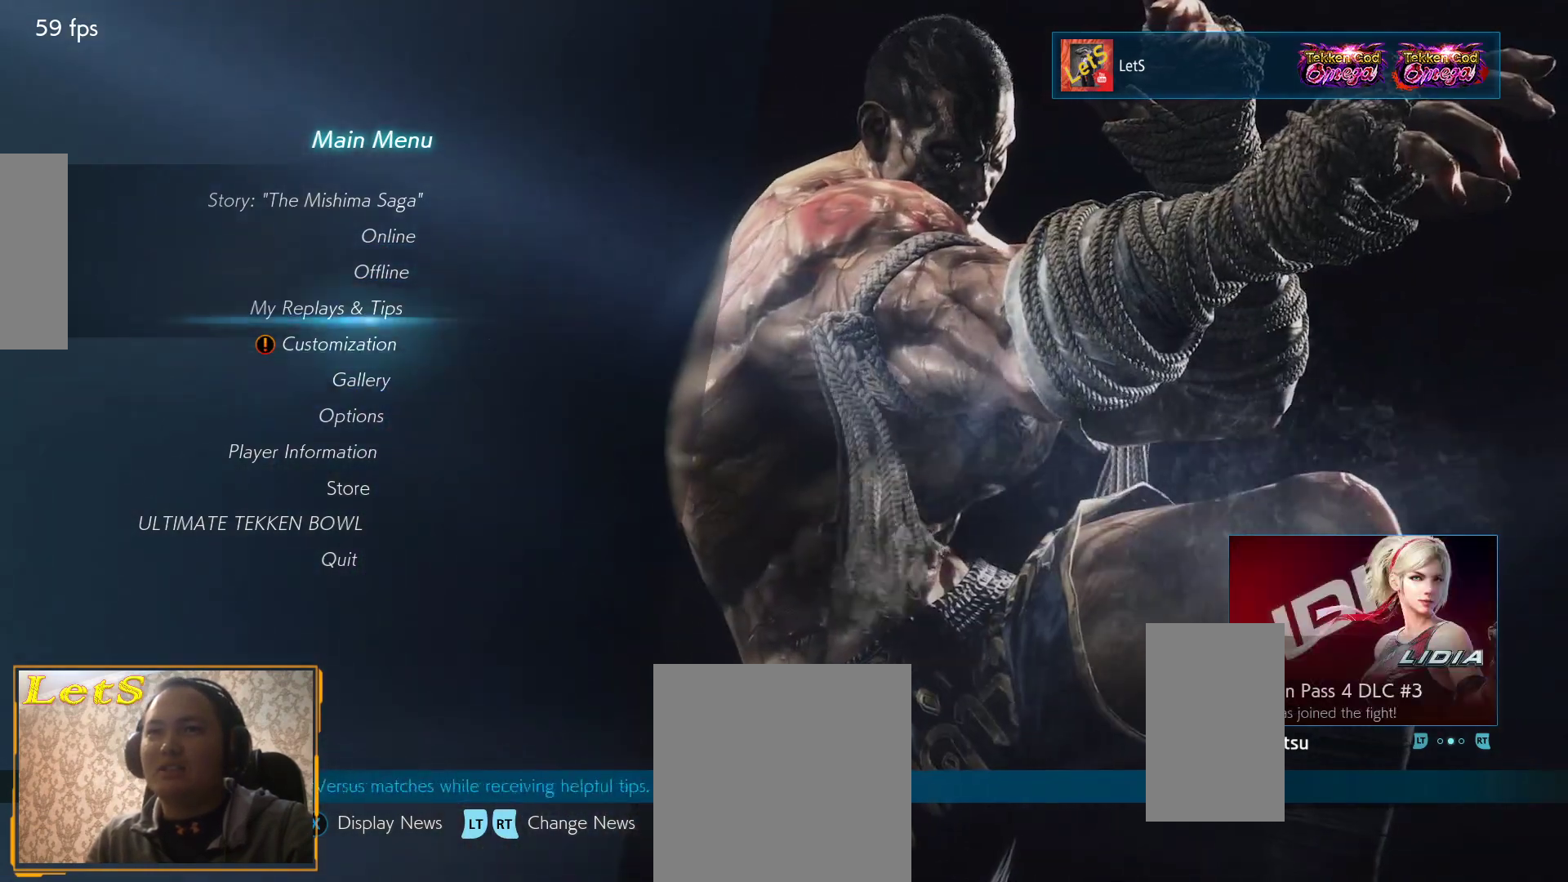
{"buttons": ["DPAD_DOWN"], "left_stick": "center", "right_stick": "center", "events": [[167, "DPAD_UP", "up"], [400, "DPAD_DOWN", "down"]]}
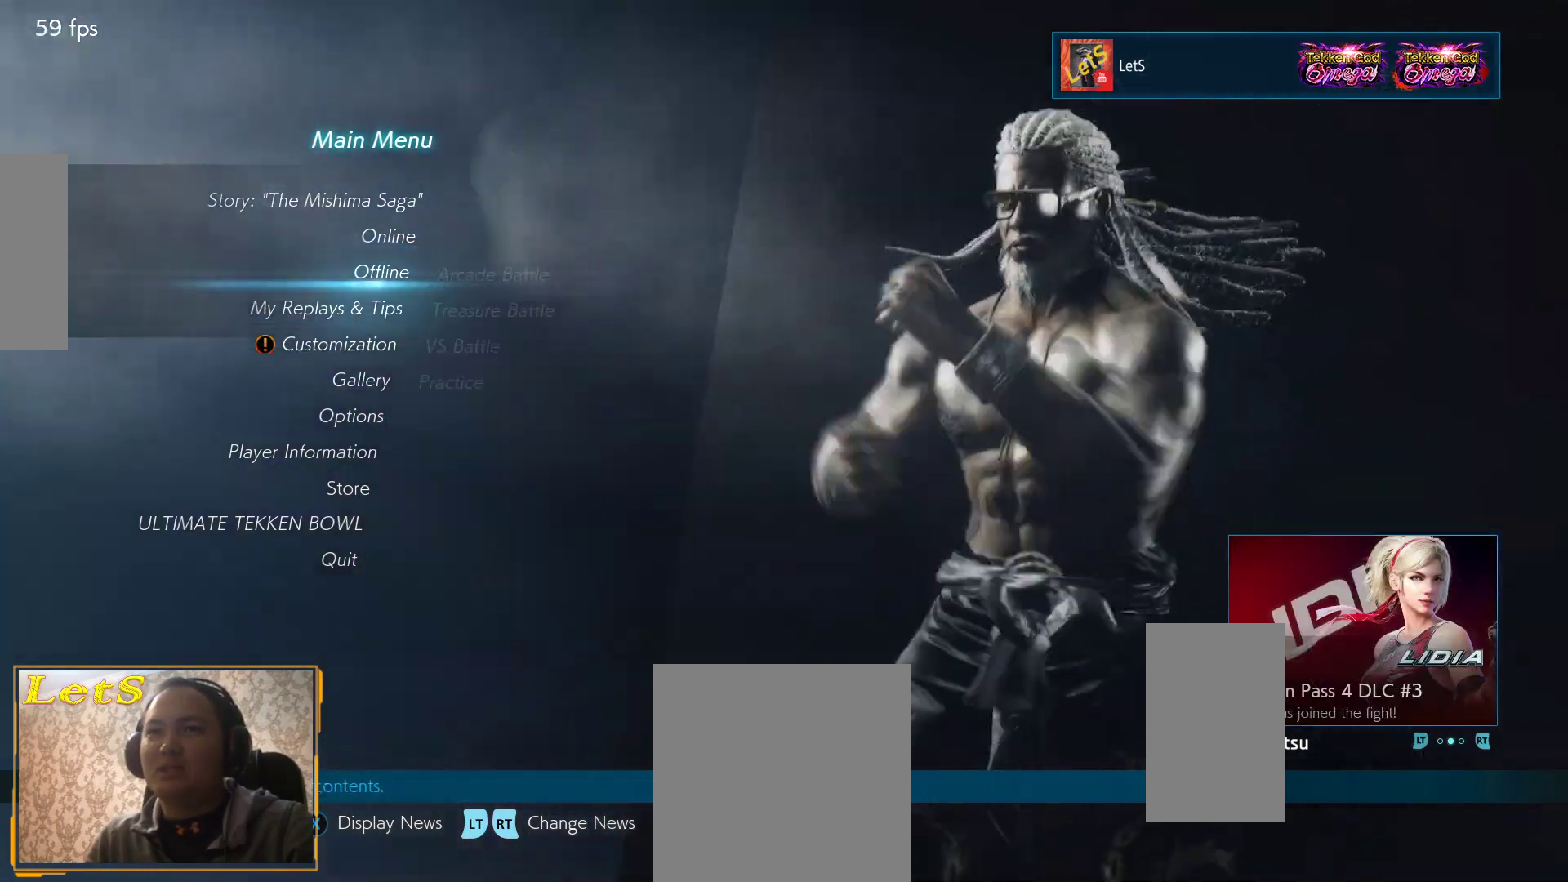
{"buttons": ["DPAD_UP"], "left_stick": "center", "right_stick": "center", "events": [[33, "DPAD_DOWN", "up"], [67, "DPAD_DOWN", "down"], [167, "DPAD_DOWN", "up"], [333, "DPAD_UP", "down"], [433, "DPAD_UP", "up"], [500, "DPAD_UP", "down"]]}
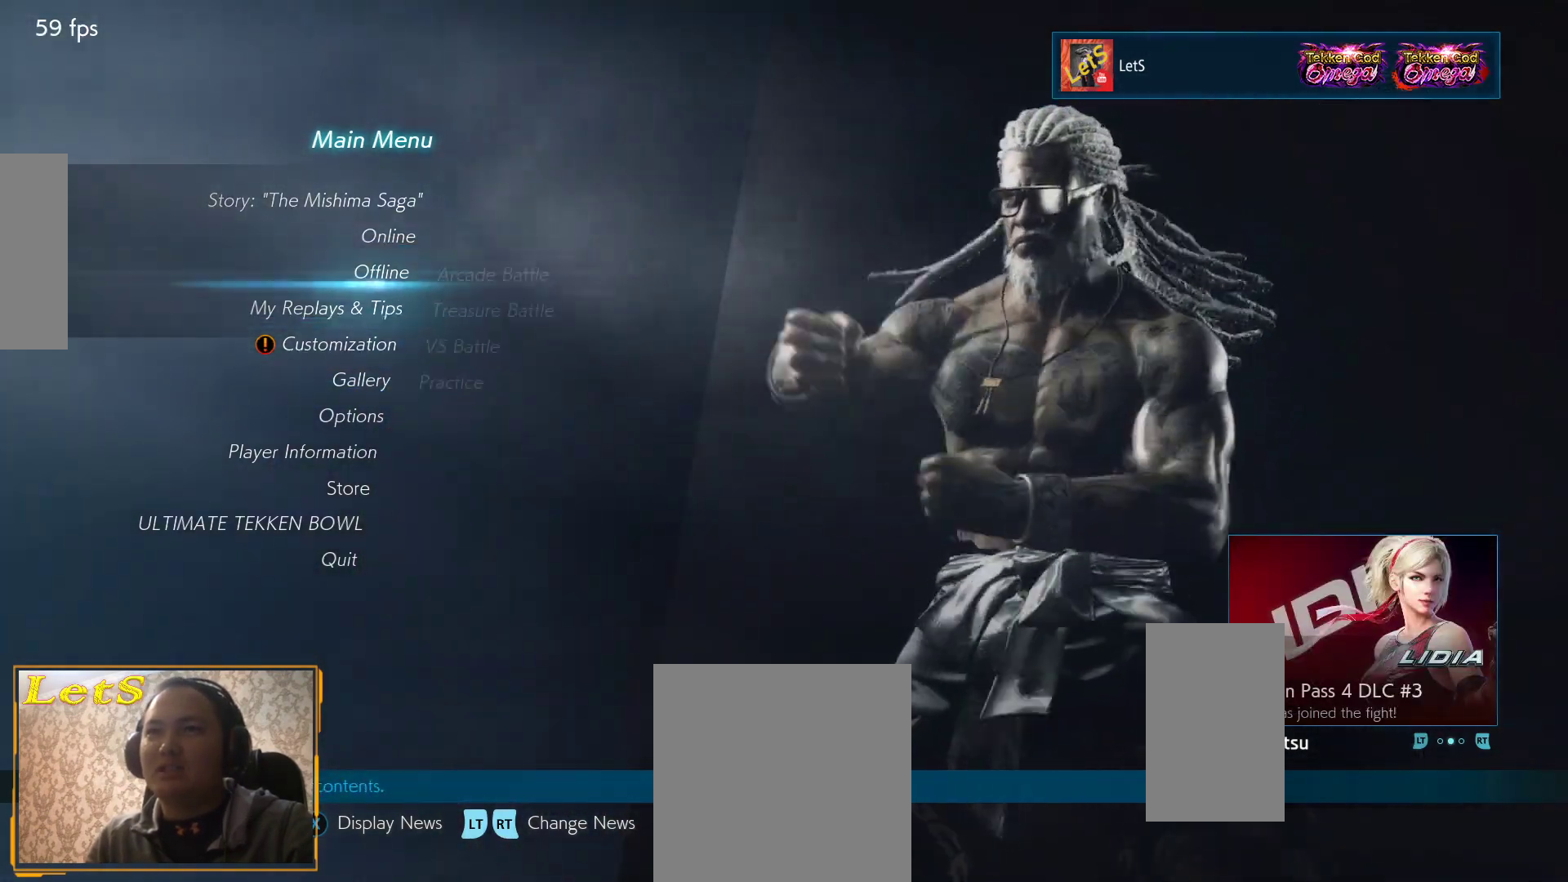
{"buttons": [], "left_stick": "center", "right_stick": "center", "events": [[100, "DPAD_UP", "up"]]}
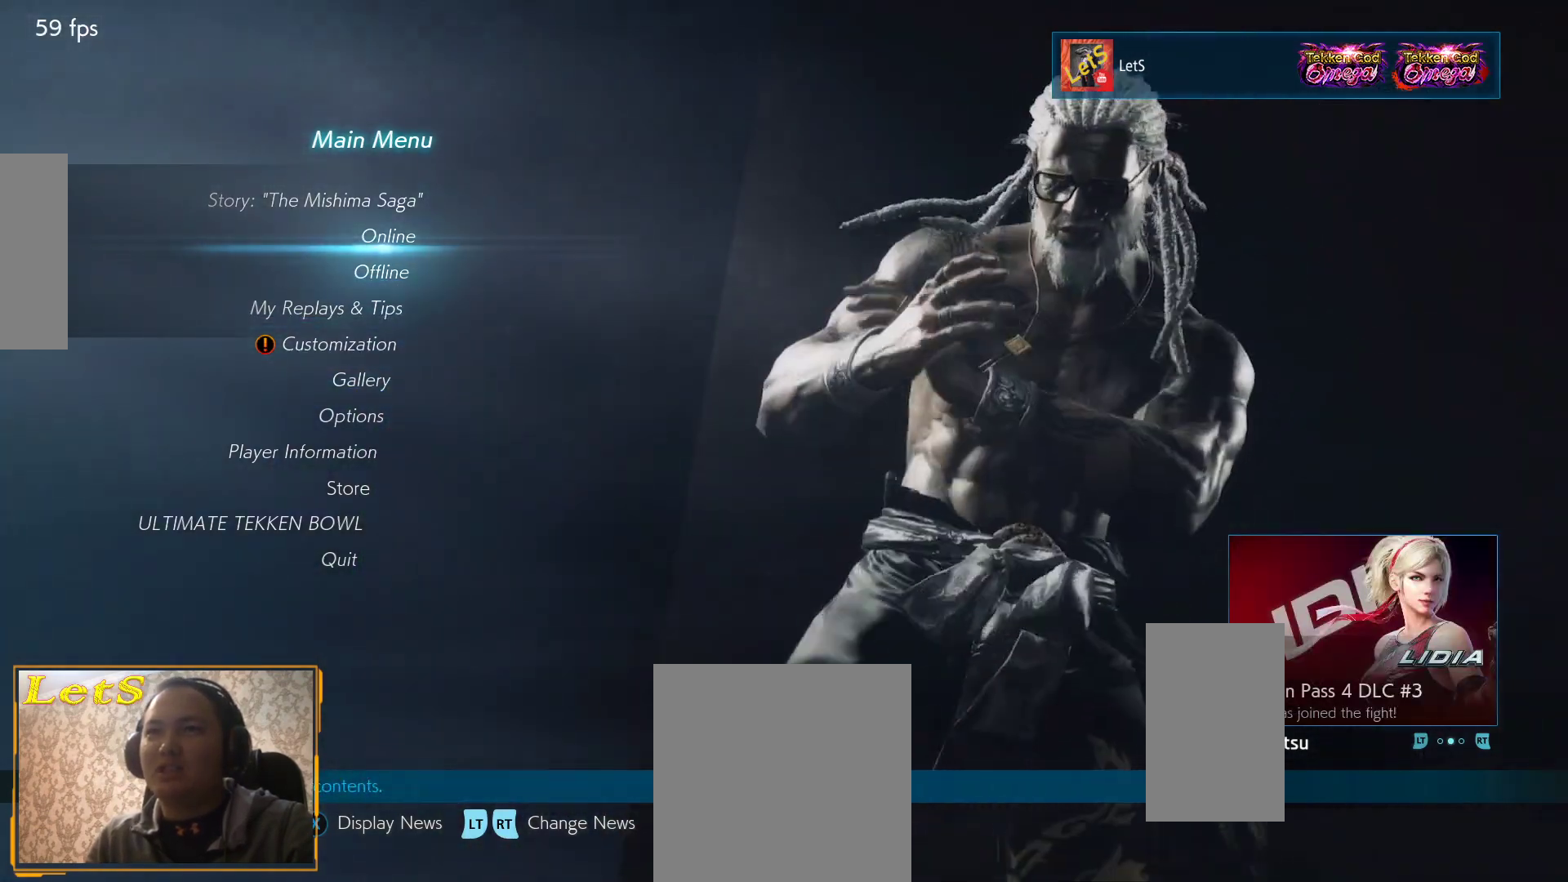
{"buttons": [], "left_stick": "center", "right_stick": "center", "events": [[33, "CROSS", "down"], [167, "CROSS", "up"]]}